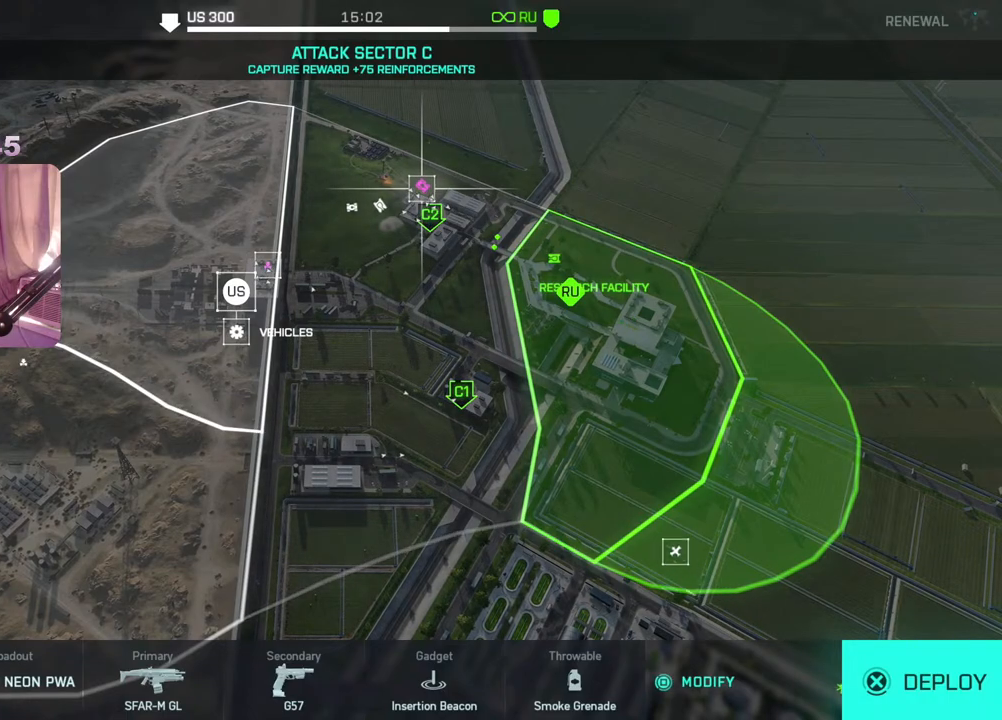
Gameplay with a controller (Xbox layout); each line is a JSON object with the inputs held at the frame after it. "events" lists button and stick changes between this image and that frame as [ms after this image, input, new state], when the widget could be followed in between.
{"buttons": [], "left_stick": "center", "right_stick": "center", "events": [[200, "left_stick", "down-right"], [383, "left_stick", "center"]]}
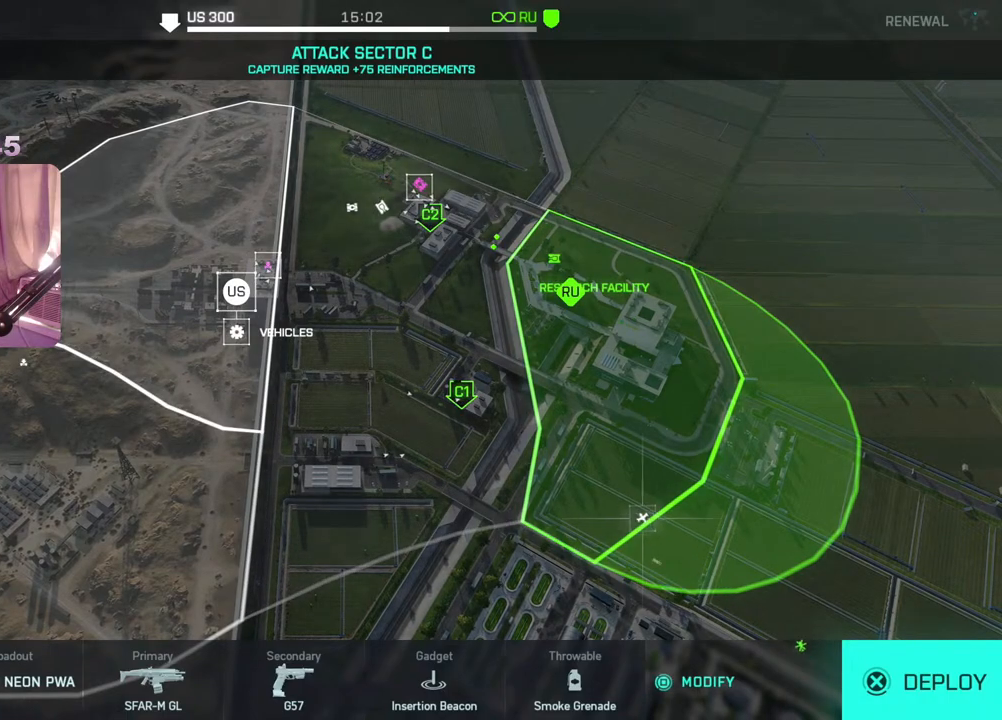
{"buttons": [], "left_stick": "center", "right_stick": "center", "events": [[150, "A", "down"], [233, "A", "up"]]}
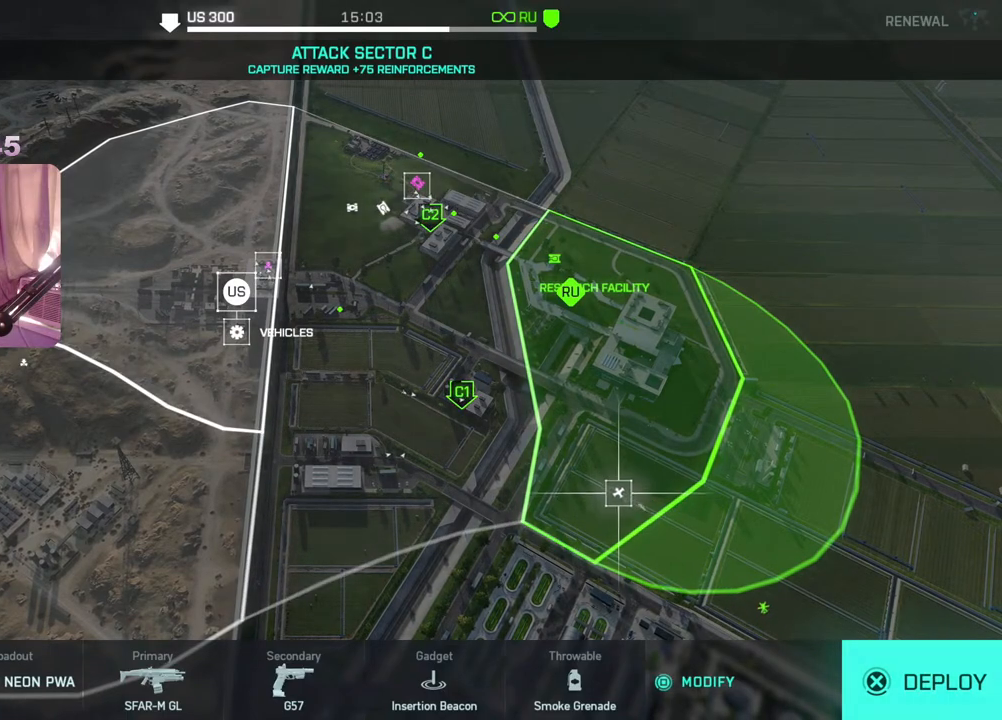
{"buttons": [], "left_stick": "center", "right_stick": "center", "events": []}
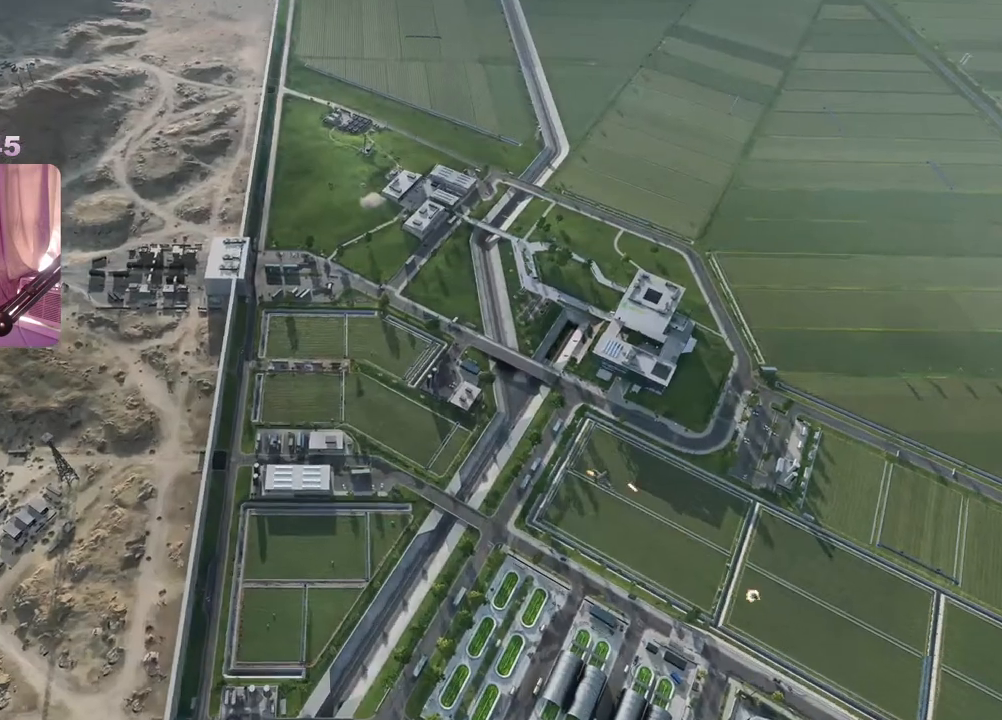
{"buttons": [], "left_stick": "center", "right_stick": "center", "events": []}
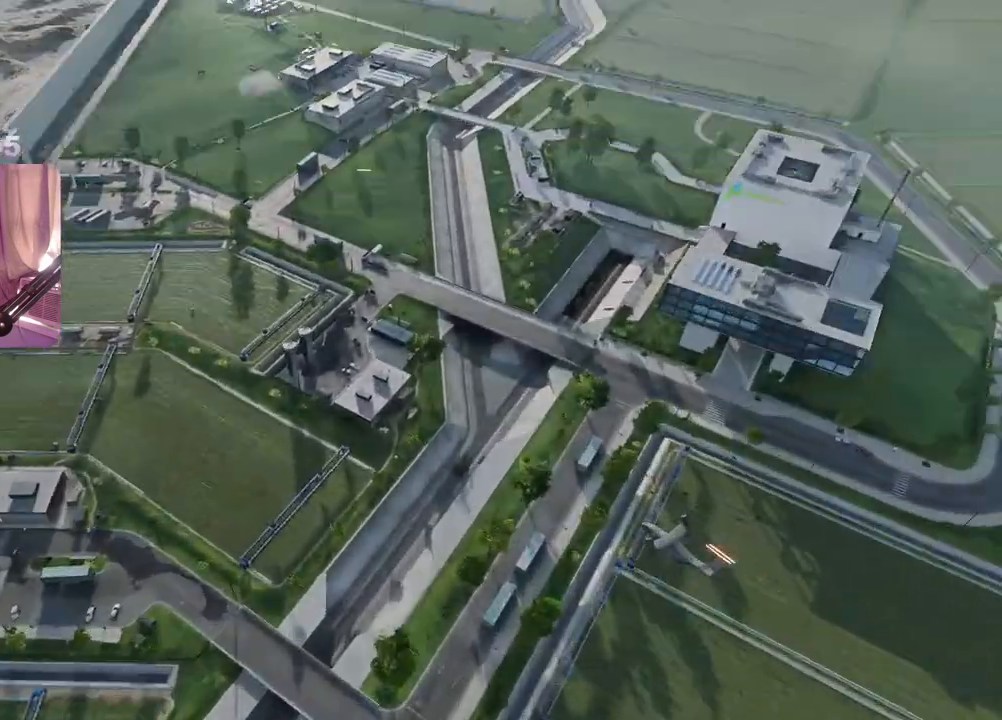
{"buttons": [], "left_stick": "center", "right_stick": "center", "events": []}
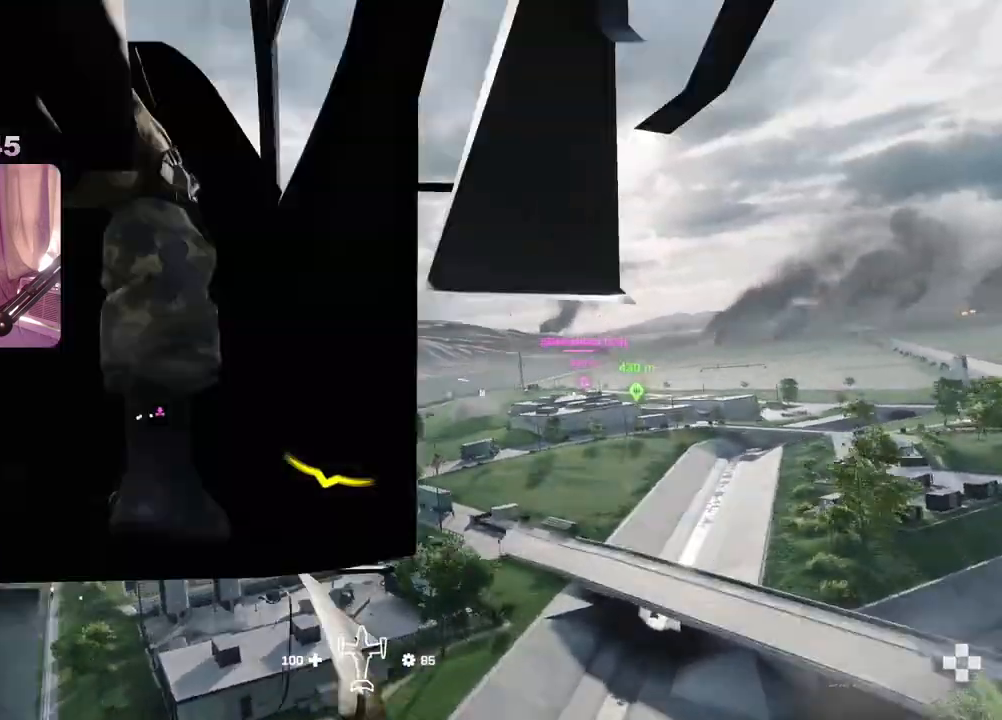
{"buttons": [], "left_stick": "center", "right_stick": "down-right", "events": [[217, "right_stick", "down-right"]]}
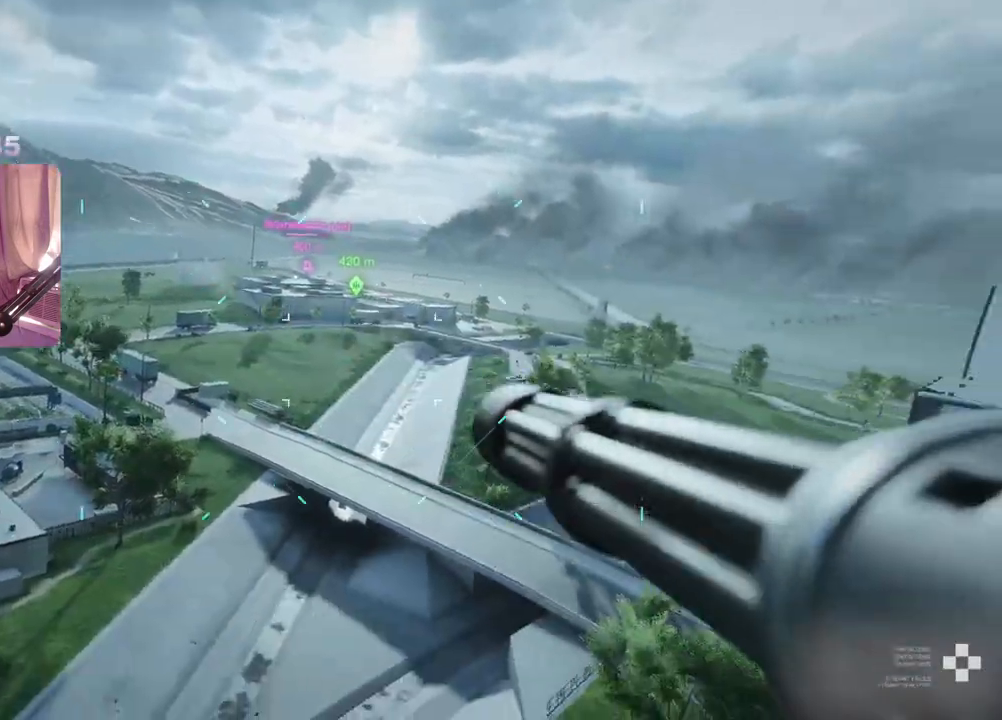
{"buttons": [], "left_stick": "center", "right_stick": "down-left", "events": [[83, "right_stick", "center"], [333, "right_stick", "down-left"]]}
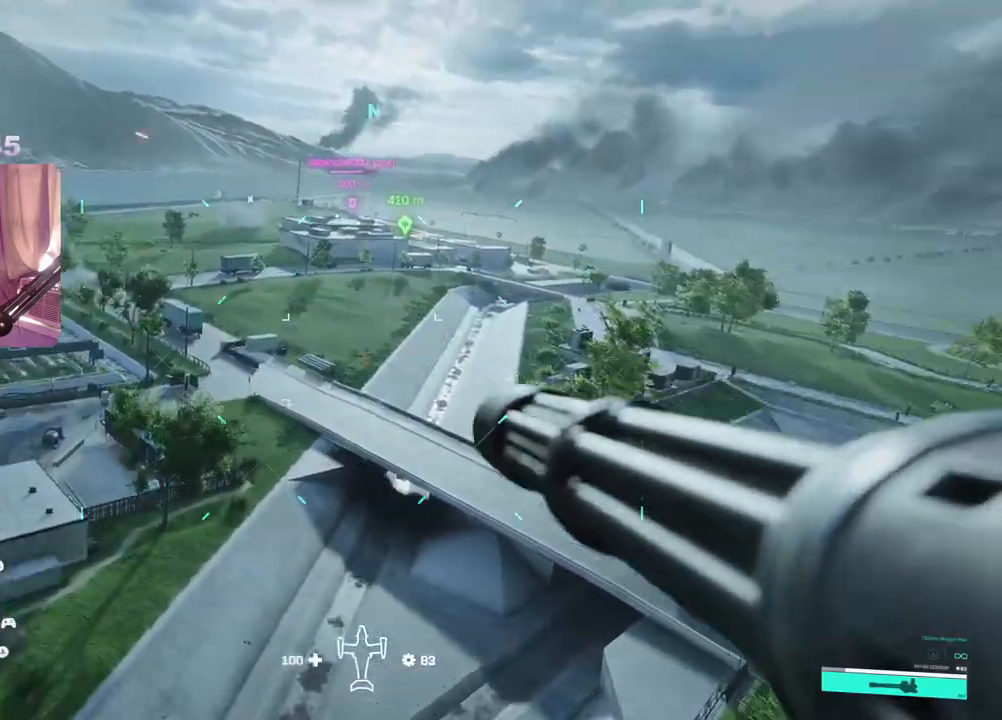
{"buttons": [], "left_stick": "center", "right_stick": "left", "events": [[317, "right_stick", "left"]]}
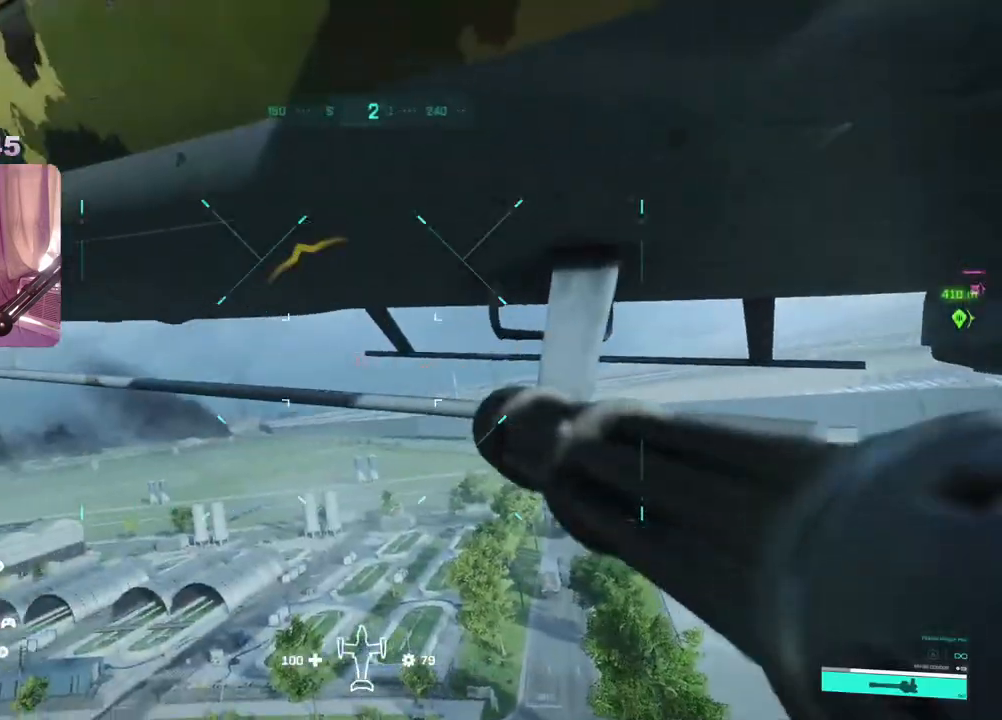
{"buttons": [], "left_stick": "center", "right_stick": "up-left", "events": [[483, "right_stick", "up-left"]]}
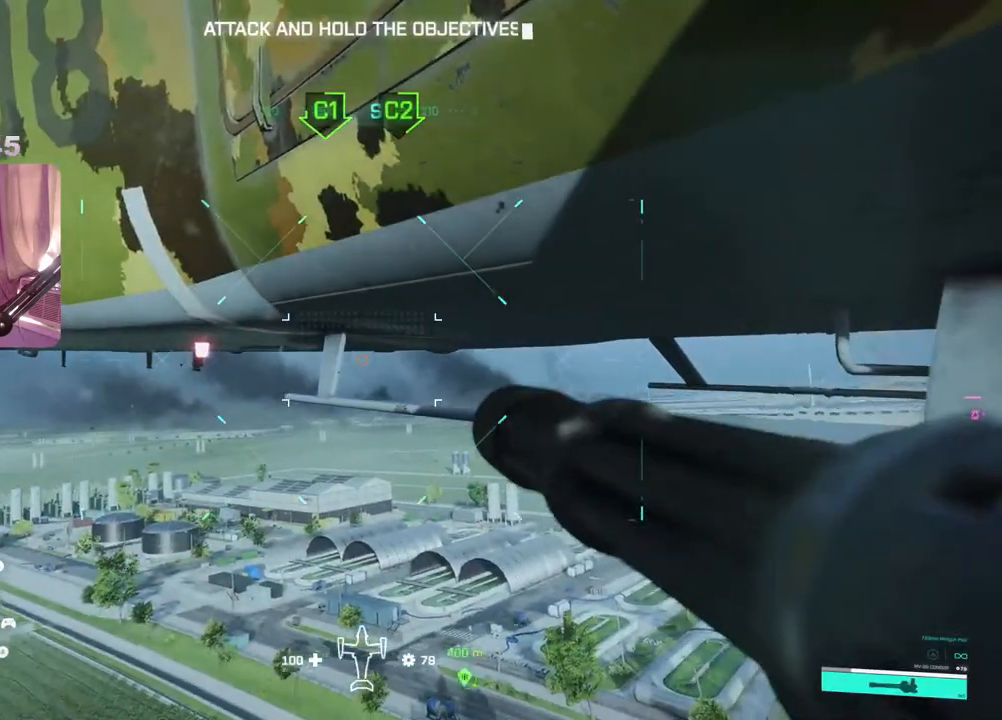
{"buttons": ["R2"], "left_stick": "center", "right_stick": "up", "events": [[267, "R2", "down"], [317, "right_stick", "up"]]}
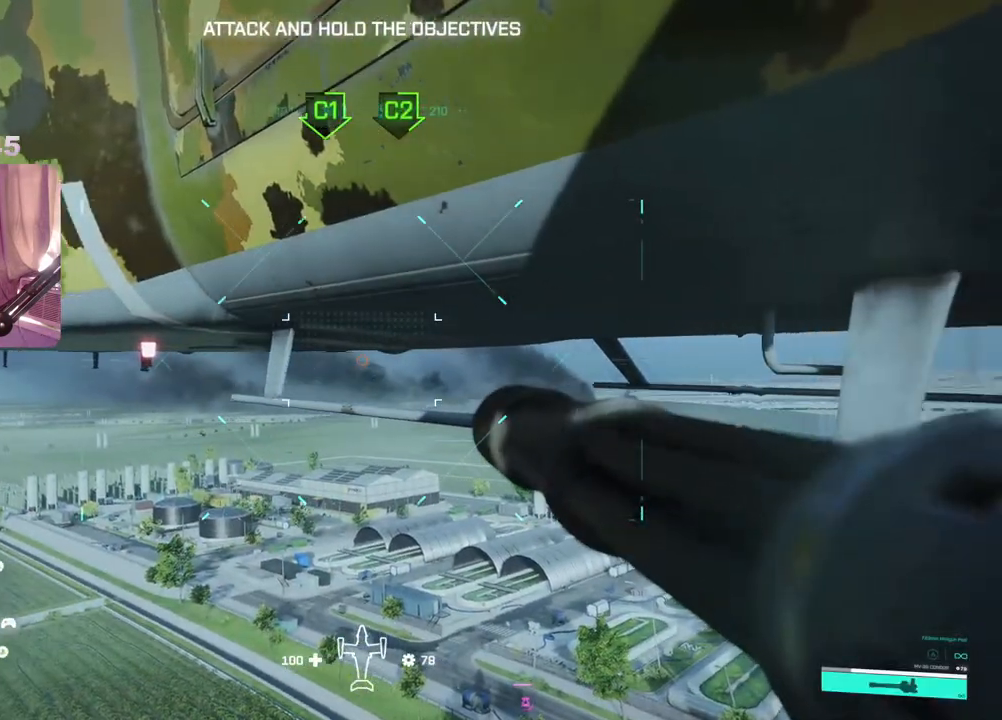
{"buttons": [], "left_stick": "center", "right_stick": "up", "events": [[500, "R2", "up"]]}
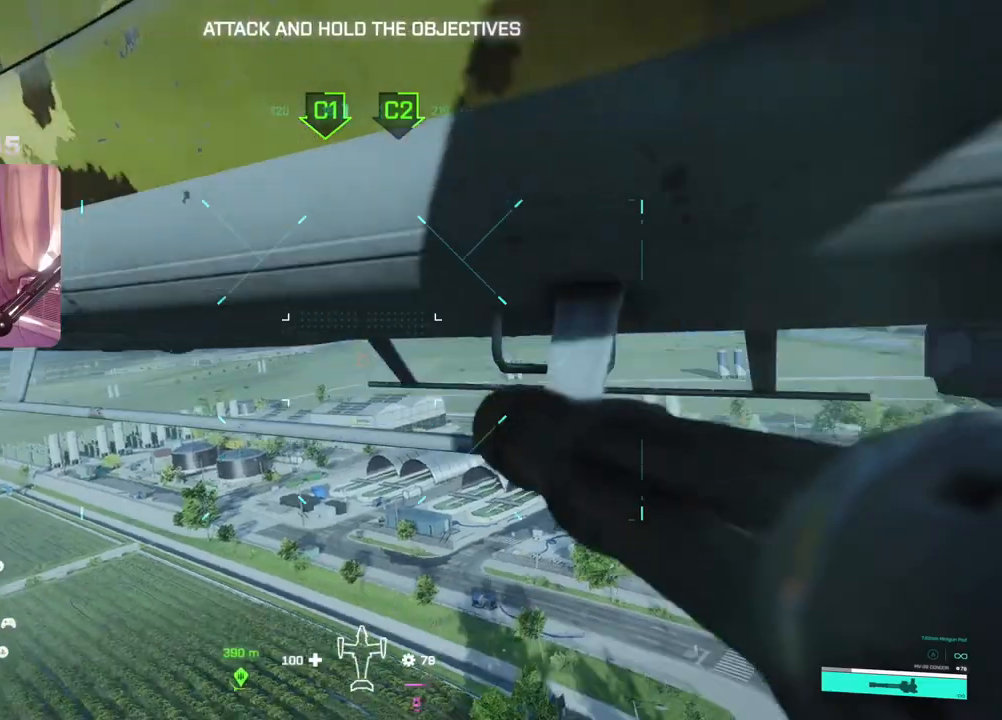
{"buttons": [], "left_stick": "center", "right_stick": "right", "events": [[117, "right_stick", "up-right"], [483, "right_stick", "right"]]}
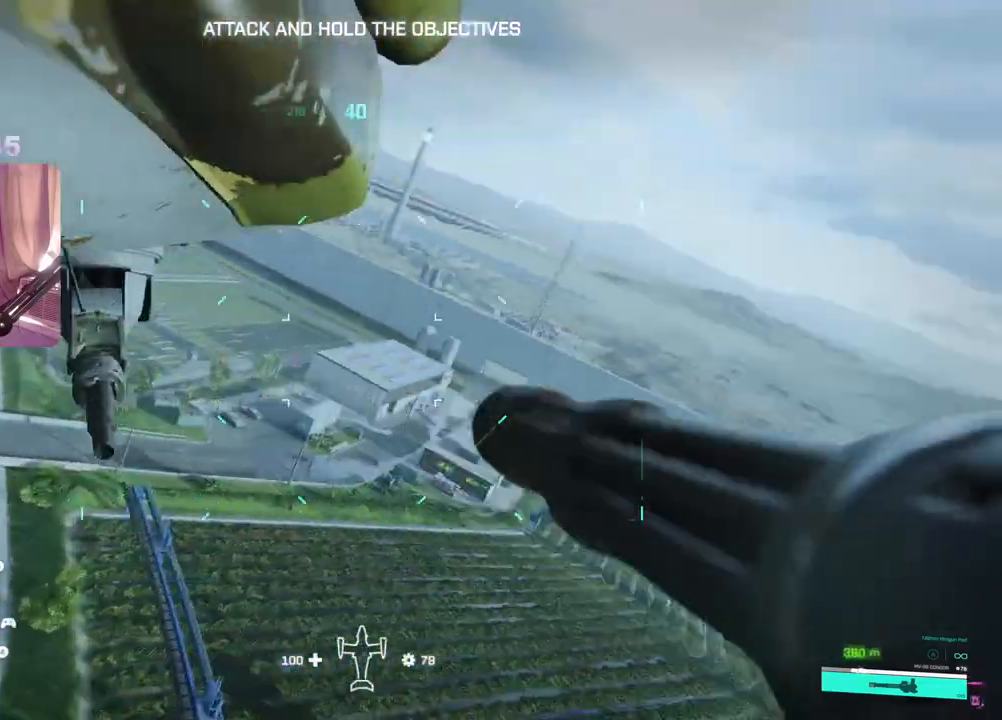
{"buttons": ["R2"], "left_stick": "center", "right_stick": "down-right", "events": [[283, "right_stick", "down-right"], [500, "R2", "down"]]}
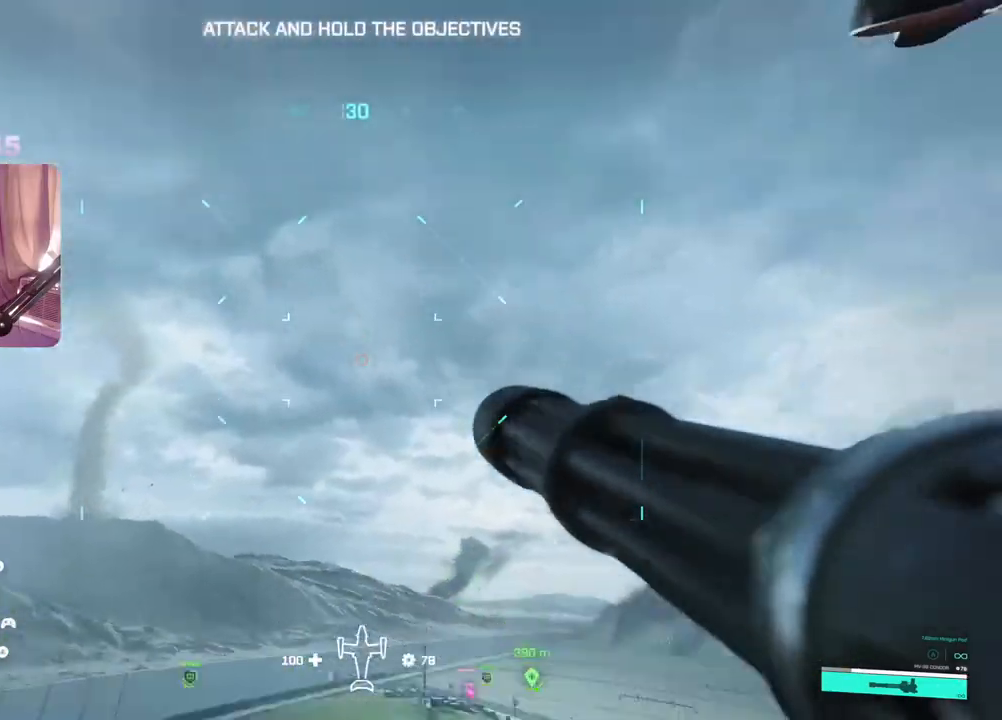
{"buttons": [], "left_stick": "center", "right_stick": "up-right", "events": [[117, "right_stick", "right"], [250, "right_stick", "up-right"], [267, "R2", "up"]]}
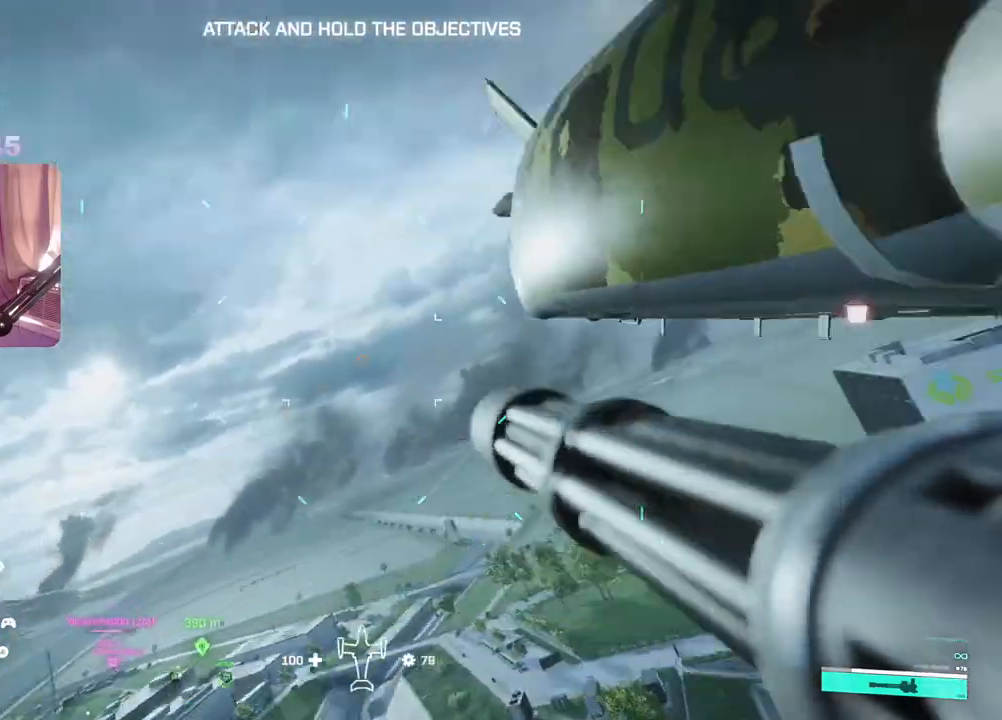
{"buttons": [], "left_stick": "center", "right_stick": "down-left", "events": [[17, "right_stick", "center"], [117, "right_stick", "up"], [283, "right_stick", "center"], [483, "right_stick", "down-left"]]}
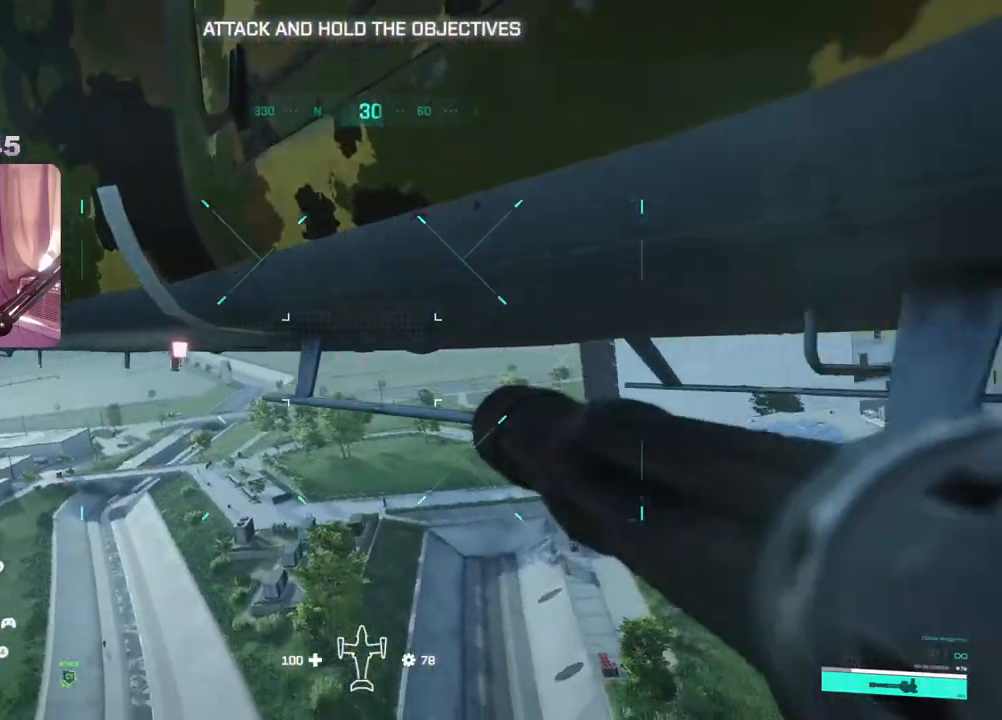
{"buttons": [], "left_stick": "center", "right_stick": "down-left", "events": [[133, "right_stick", "center"], [467, "right_stick", "down-left"]]}
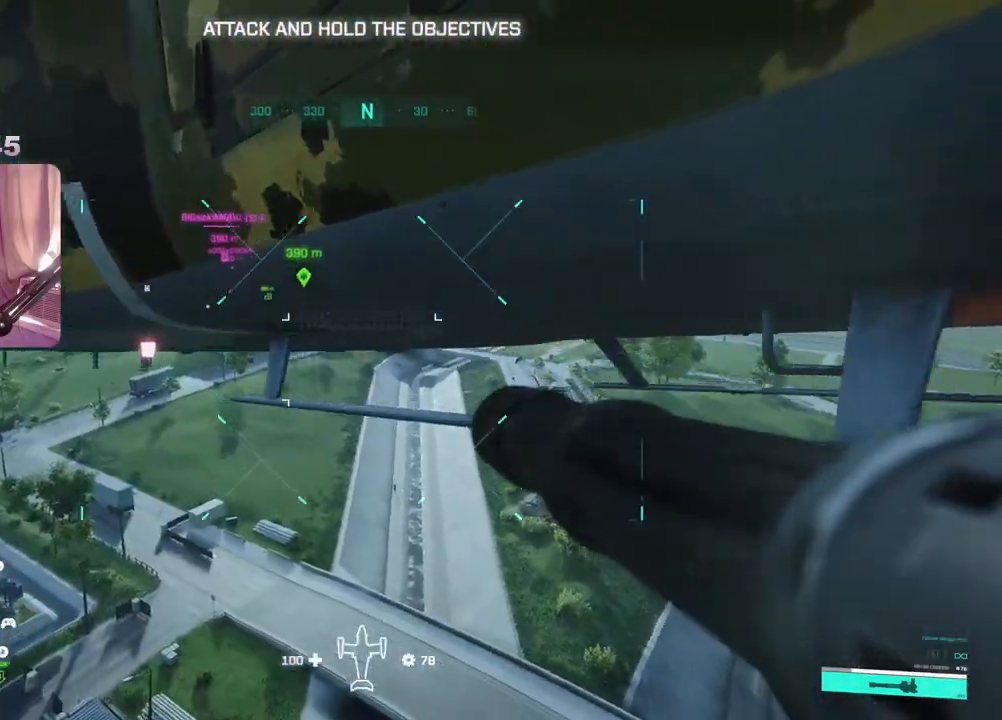
{"buttons": [], "left_stick": "center", "right_stick": "up-right", "events": [[100, "right_stick", "up-left"], [200, "right_stick", "up-right"]]}
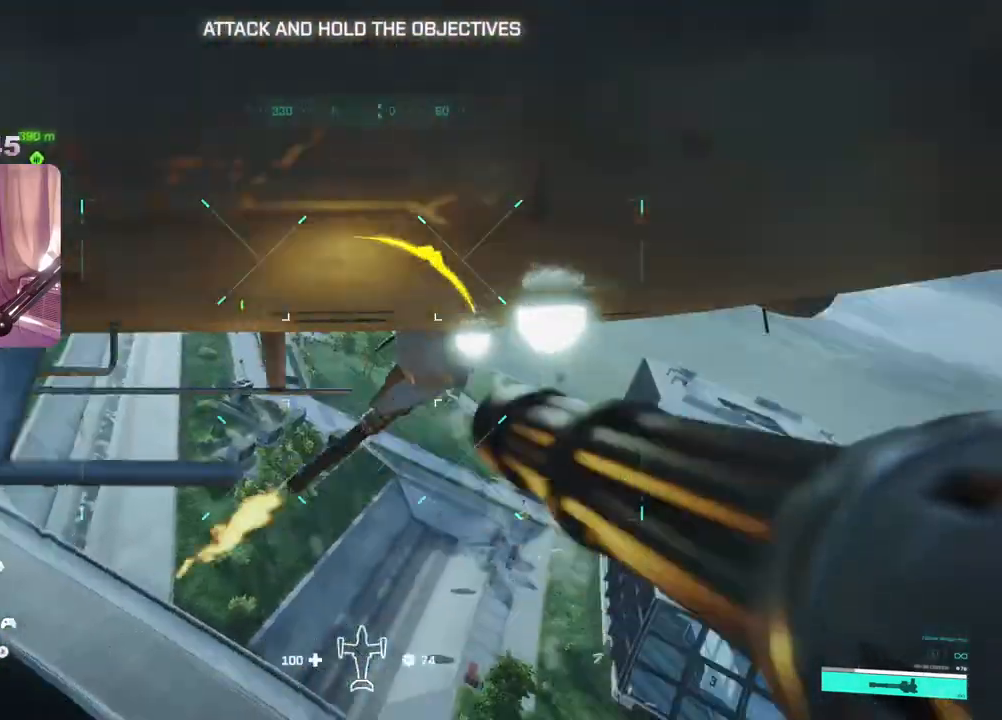
{"buttons": [], "left_stick": "center", "right_stick": "up", "events": [[33, "right_stick", "right"], [133, "right_stick", "center"], [250, "right_stick", "right"], [317, "right_stick", "up-right"], [483, "right_stick", "up"]]}
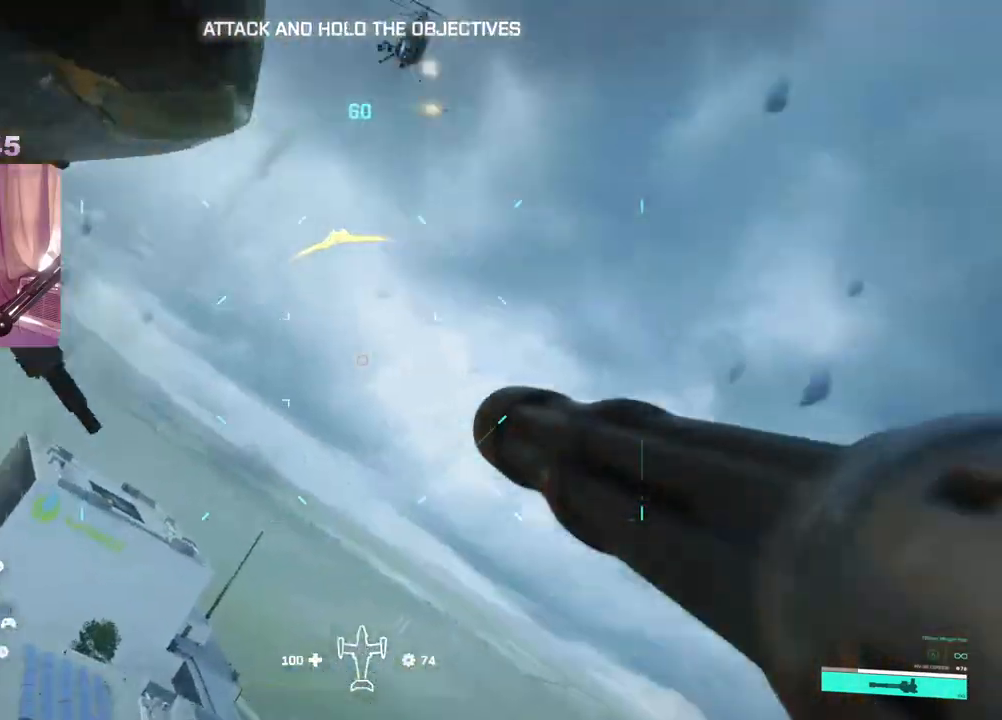
{"buttons": ["R2"], "left_stick": "center", "right_stick": "up-right", "events": [[250, "right_stick", "up-right"], [483, "R2", "down"]]}
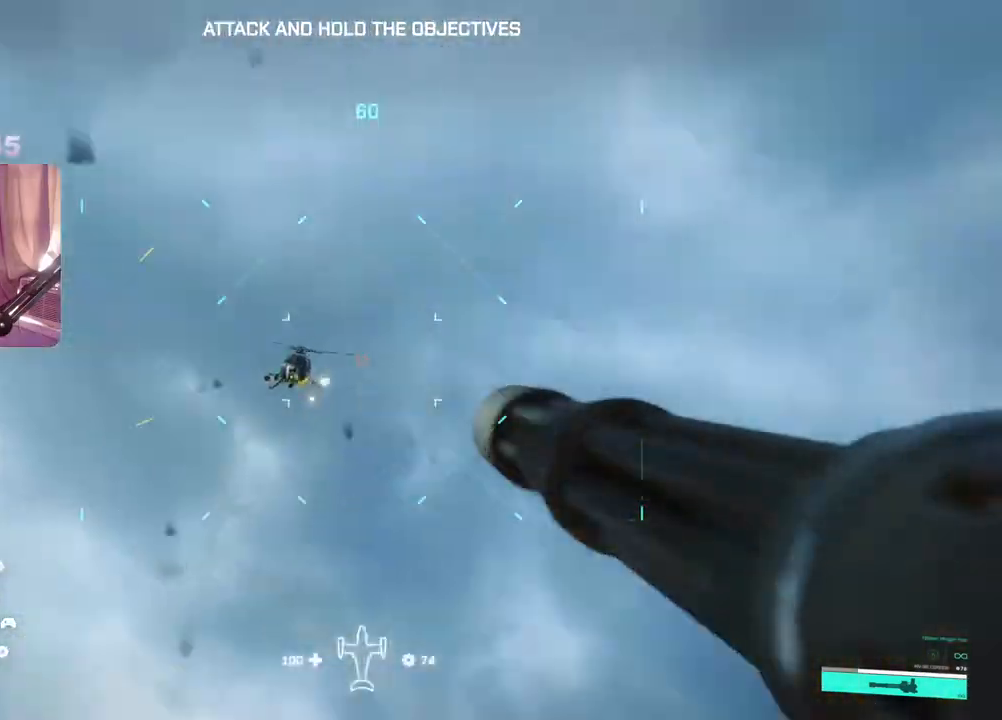
{"buttons": ["R2"], "left_stick": "center", "right_stick": "up", "events": [[83, "right_stick", "center"], [267, "right_stick", "up"]]}
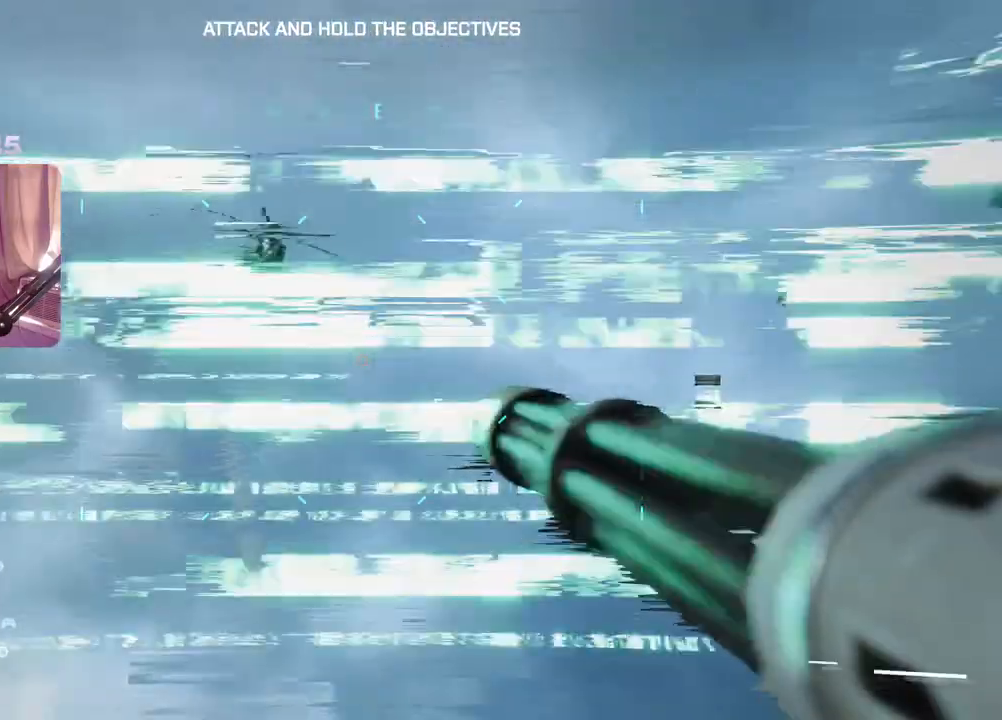
{"buttons": [], "left_stick": "center", "right_stick": "up", "events": [[400, "R2", "up"]]}
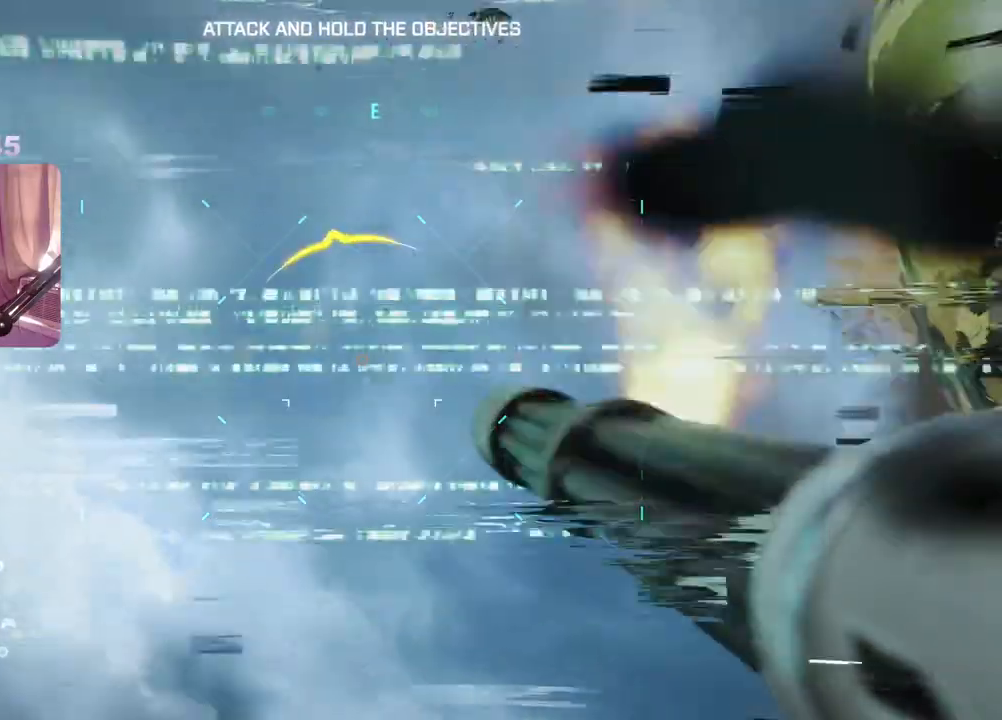
{"buttons": [], "left_stick": "center", "right_stick": "down-left", "events": [[150, "right_stick", "right"], [500, "right_stick", "down-left"]]}
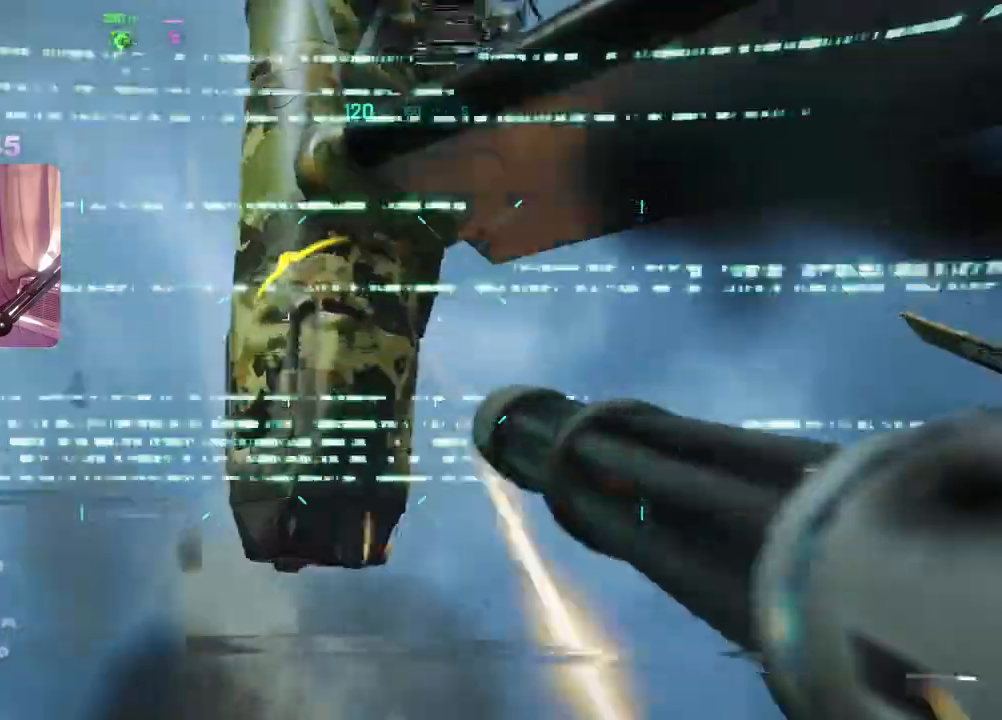
{"buttons": ["X"], "left_stick": "center", "right_stick": "center", "events": [[300, "right_stick", "center"], [367, "X", "down"]]}